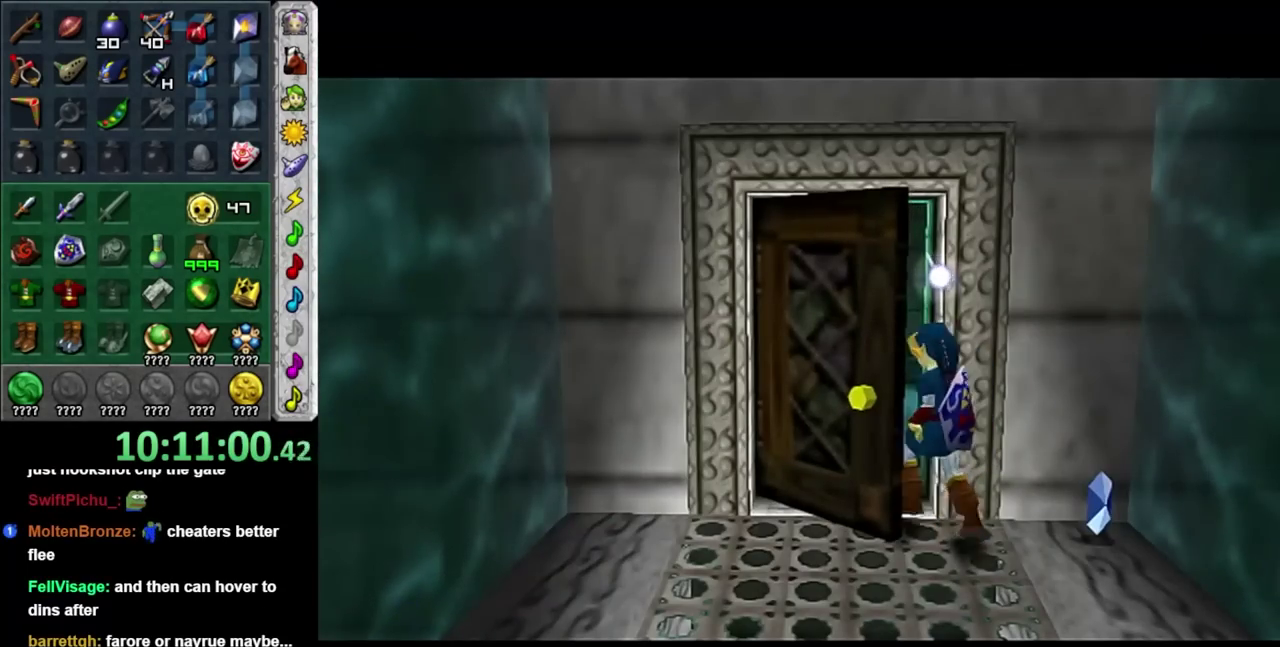
Gameplay with a controller; each line is a JSON object with the inputs held at the frame after it. "events" lists button and stick changes between this image and that frame as [ms after this image, input, new state], when the widget could be followed in between. Not read: HOME L2 L3 R3.
{"buttons": [], "left_stick": "center", "right_stick": "center", "events": []}
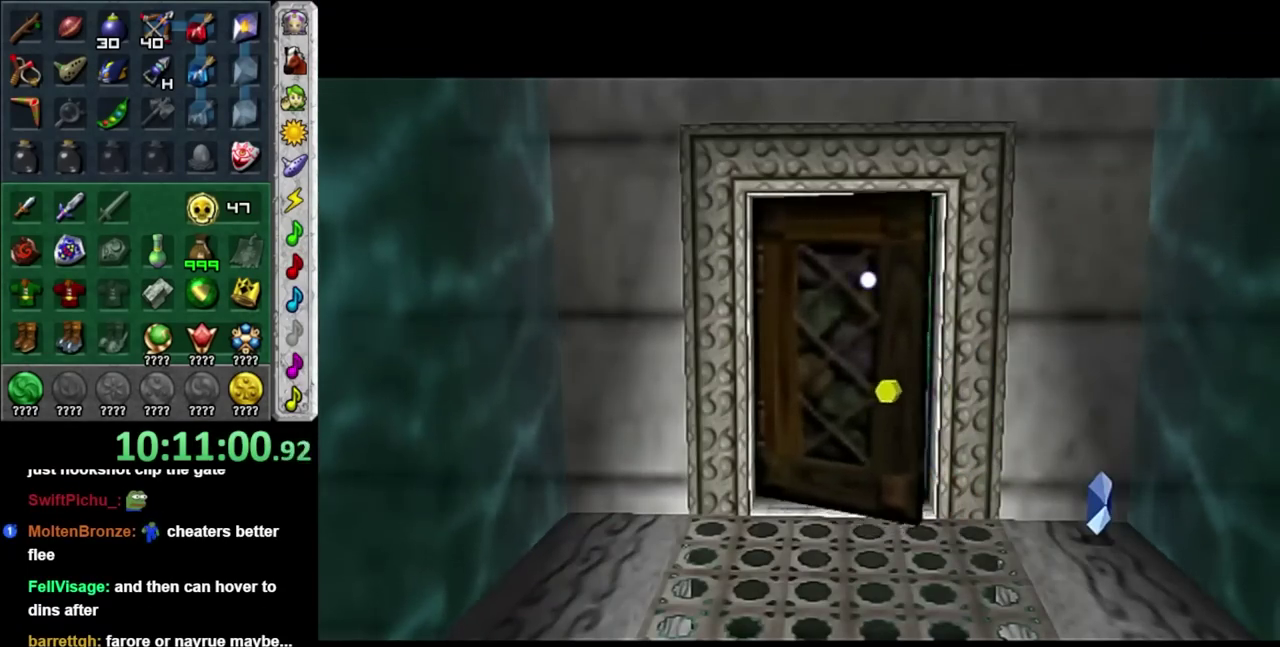
{"buttons": [], "left_stick": "center", "right_stick": "center", "events": []}
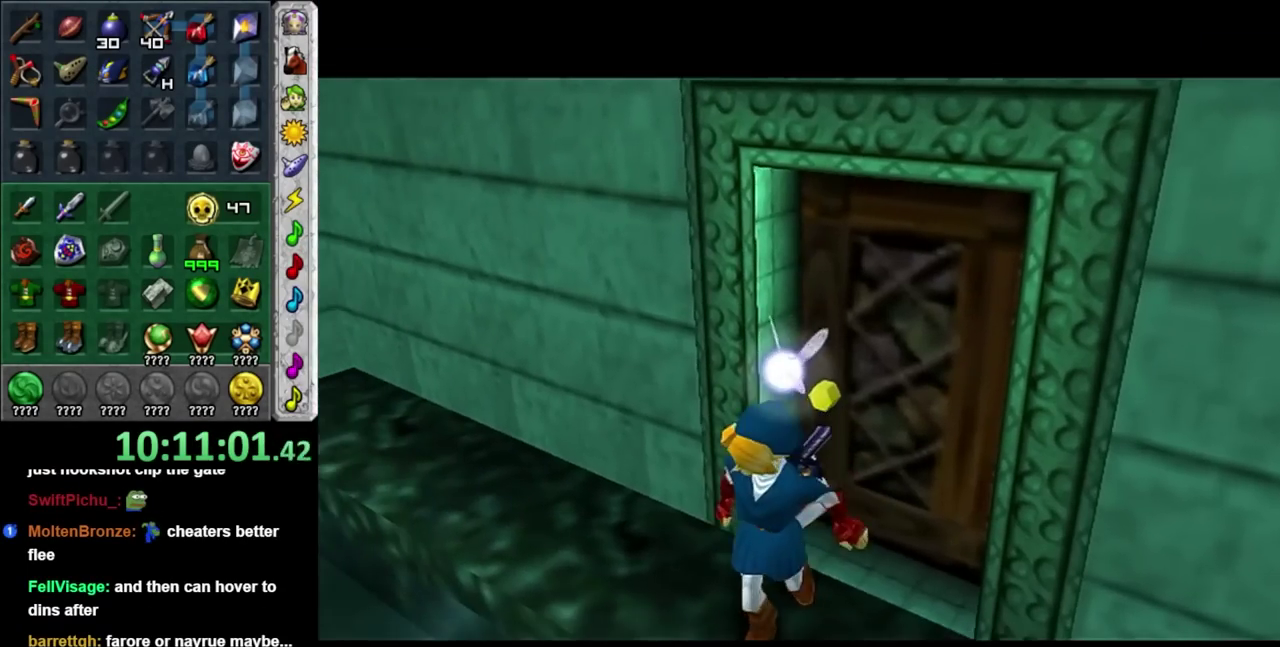
{"buttons": [], "left_stick": "center", "right_stick": "center", "events": []}
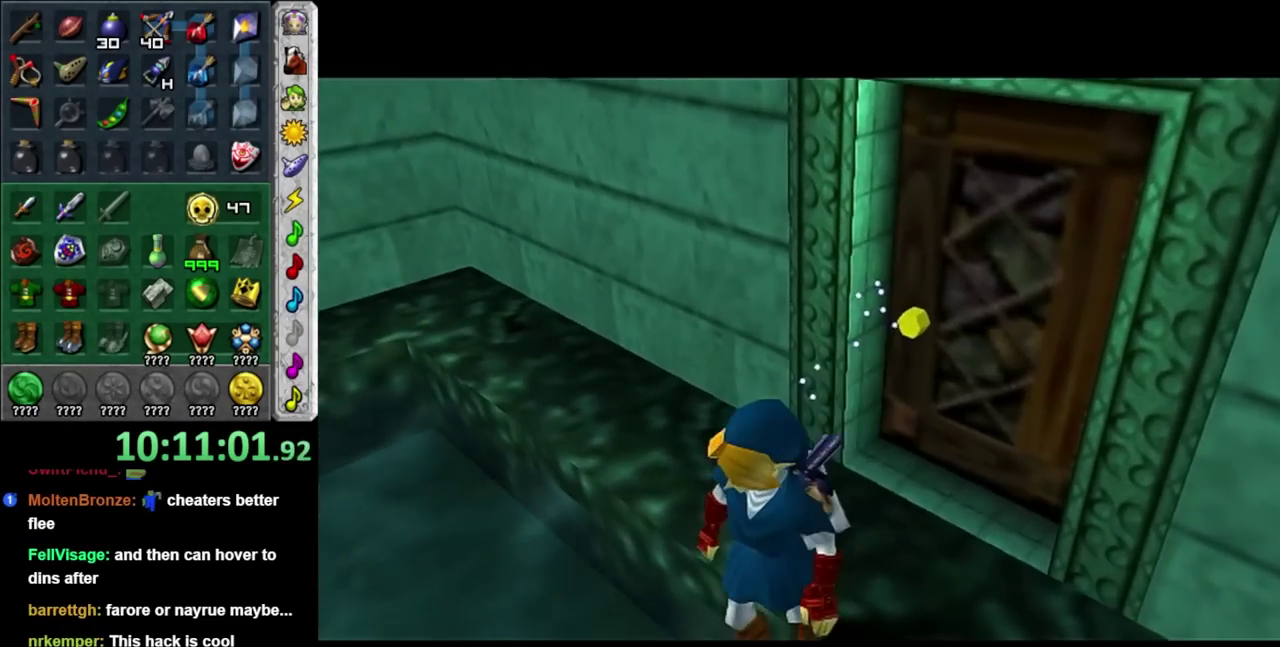
{"buttons": [], "left_stick": "center", "right_stick": "center", "events": []}
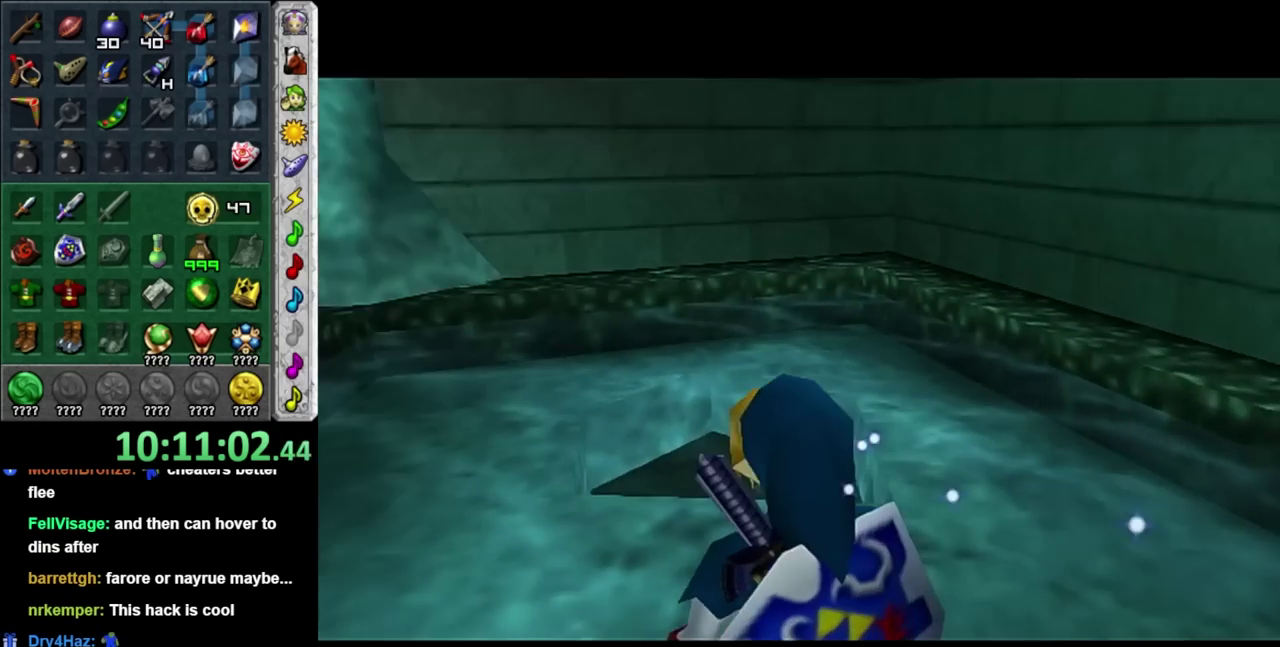
{"buttons": [], "left_stick": "up", "right_stick": "center", "events": [[217, "left_stick", "up"]]}
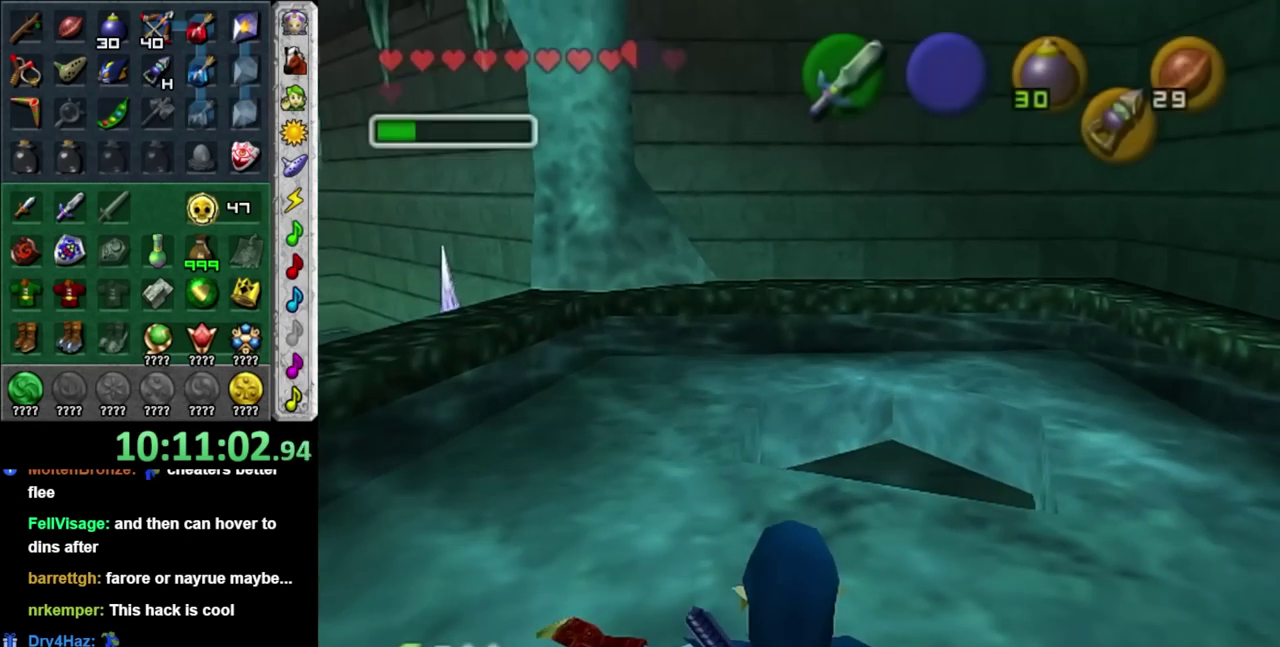
{"buttons": [], "left_stick": "center", "right_stick": "center", "events": [[117, "left_stick", "up-left"], [400, "left_stick", "center"]]}
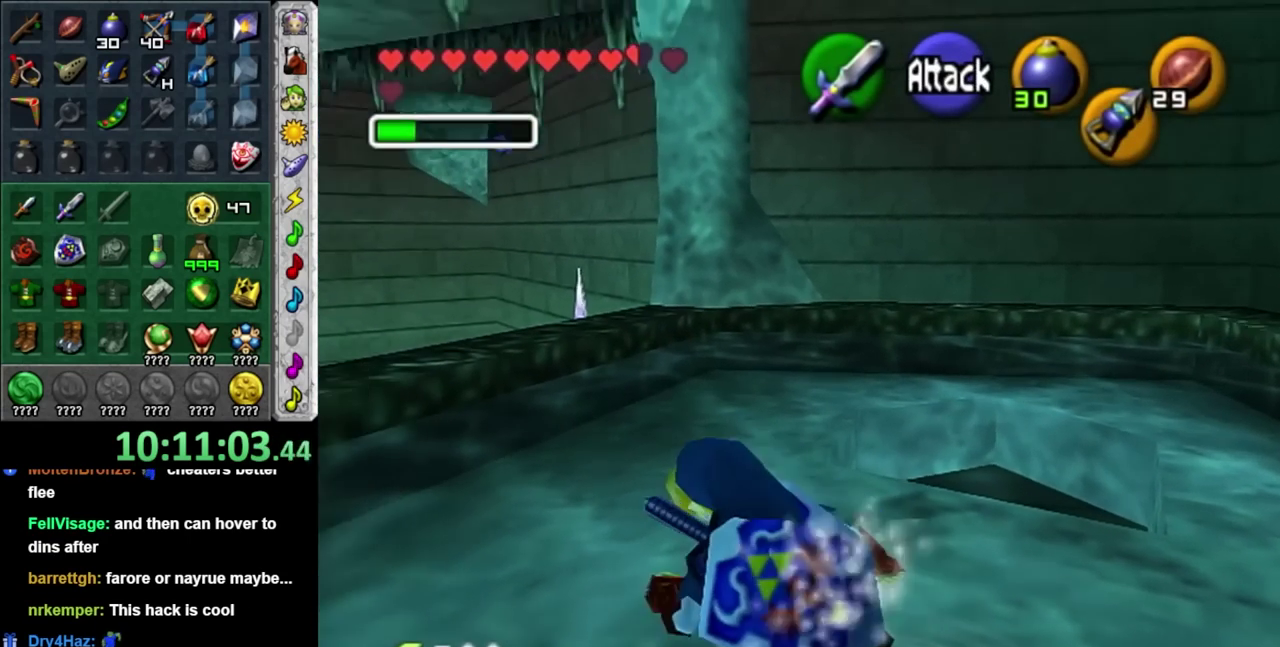
{"buttons": ["B"], "left_stick": "right", "right_stick": "center", "events": [[117, "left_stick", "up-left"], [467, "B", "down"], [483, "left_stick", "right"]]}
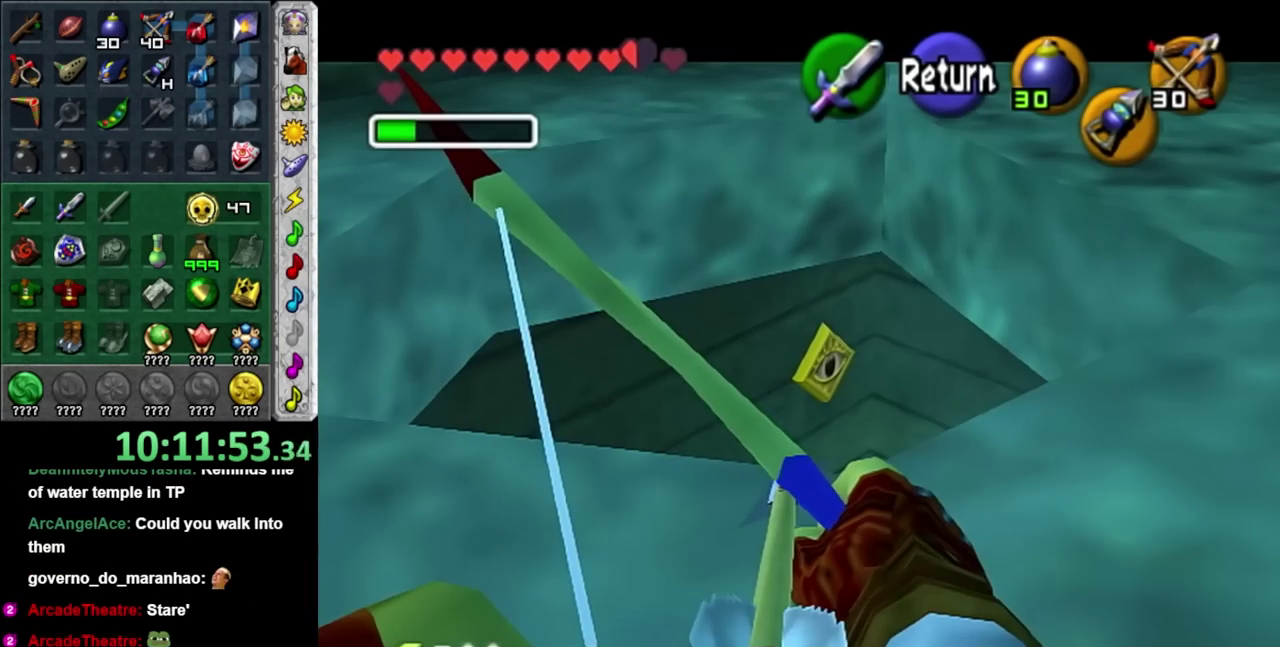
{"buttons": [], "left_stick": "center", "right_stick": "center", "events": [[133, "left_stick", "center"], [283, "B", "up"]]}
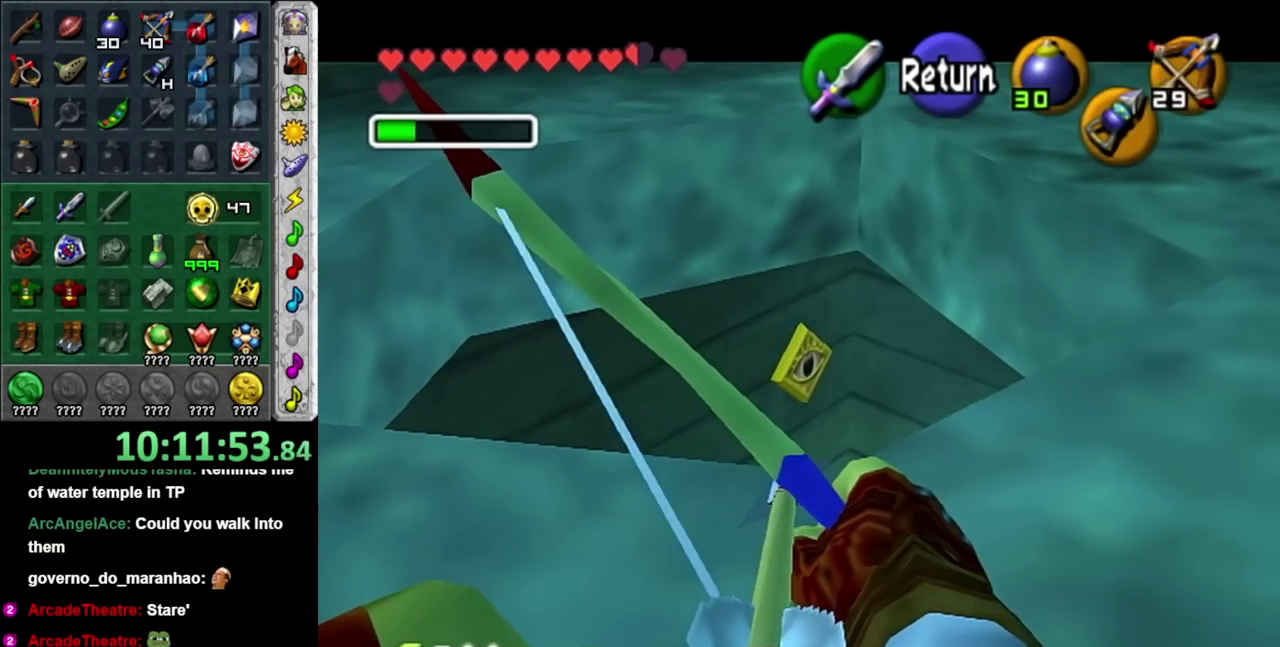
{"buttons": [], "left_stick": "center", "right_stick": "center", "events": []}
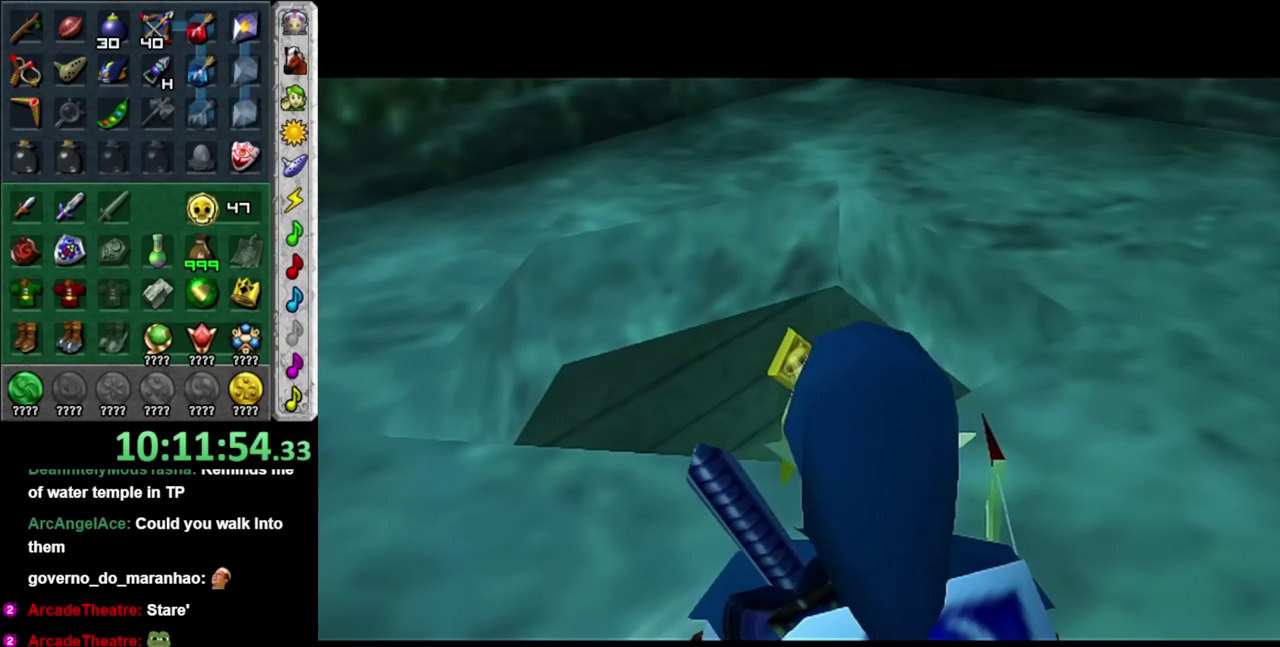
{"buttons": [], "left_stick": "center", "right_stick": "center", "events": []}
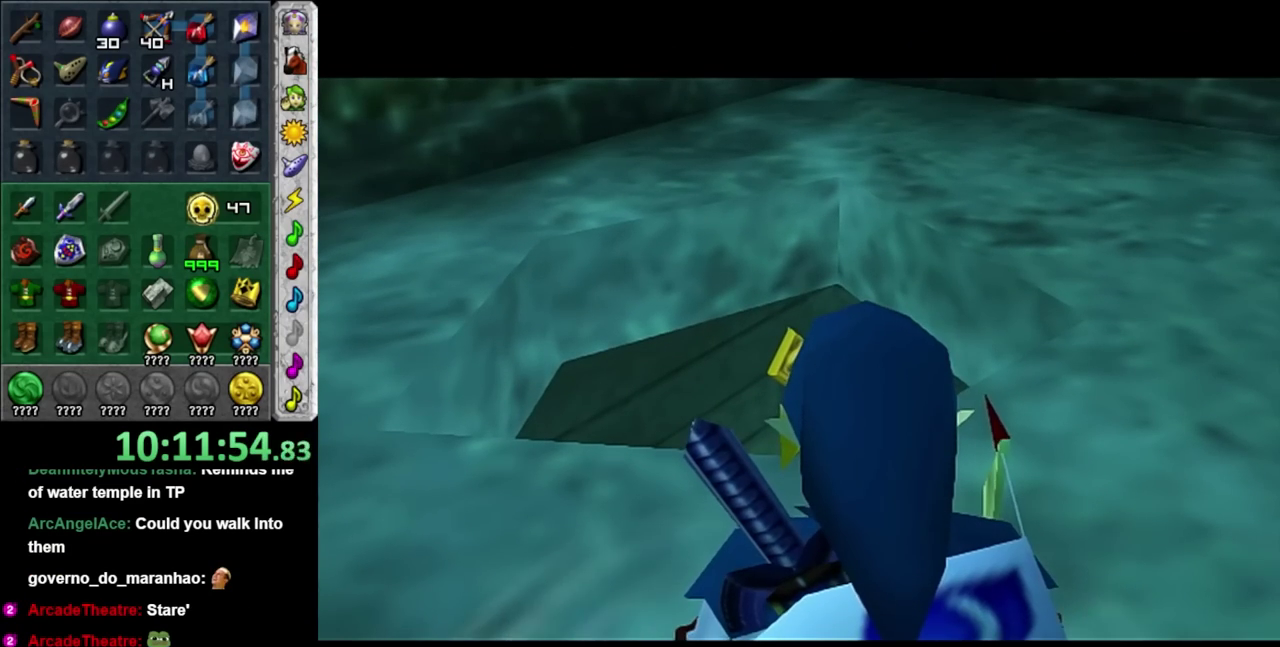
{"buttons": [], "left_stick": "center", "right_stick": "center", "events": []}
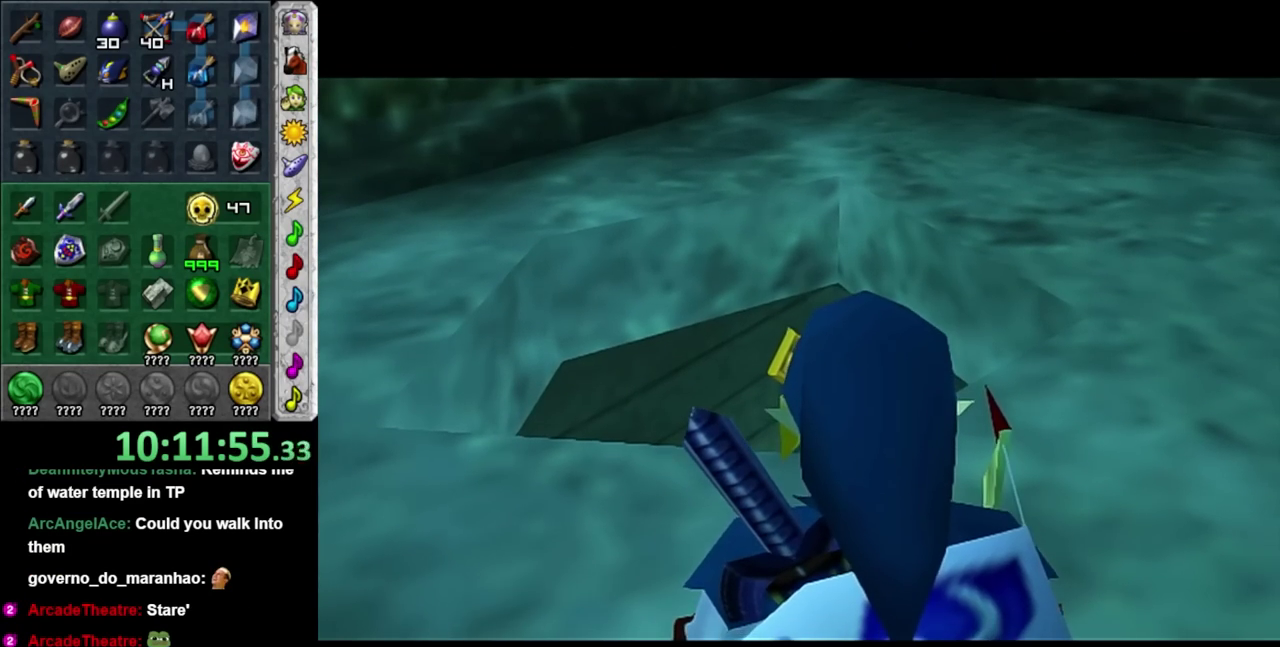
{"buttons": [], "left_stick": "center", "right_stick": "center", "events": []}
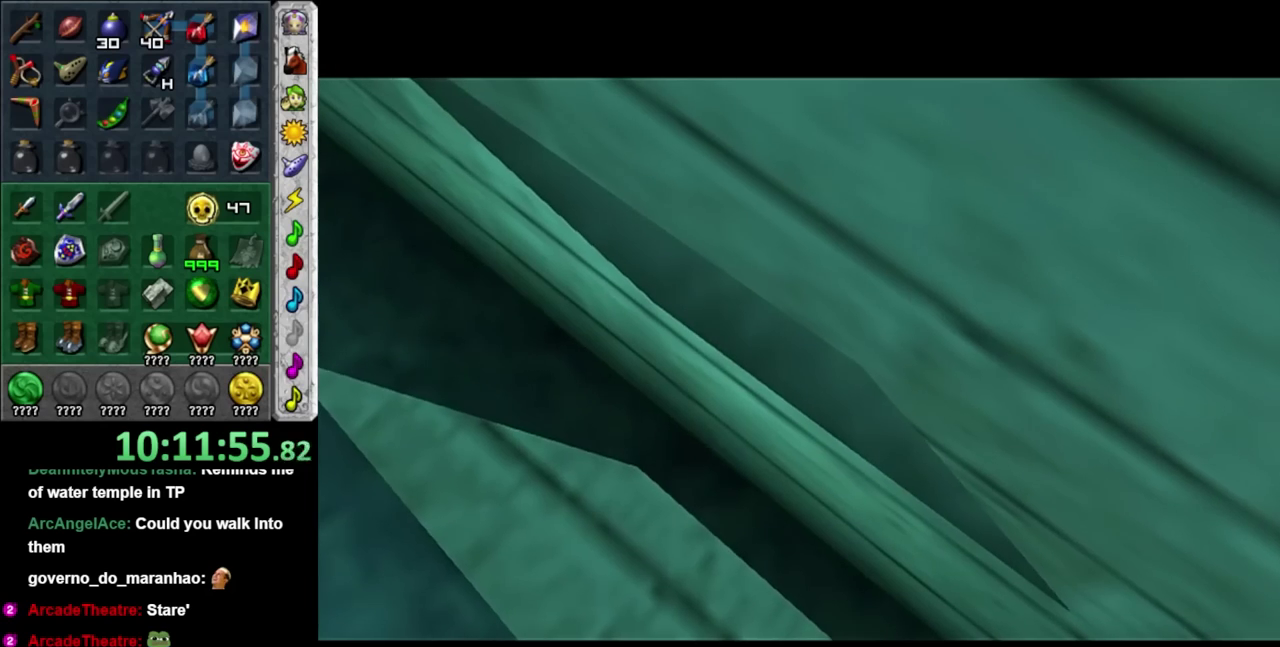
{"buttons": [], "left_stick": "center", "right_stick": "center", "events": []}
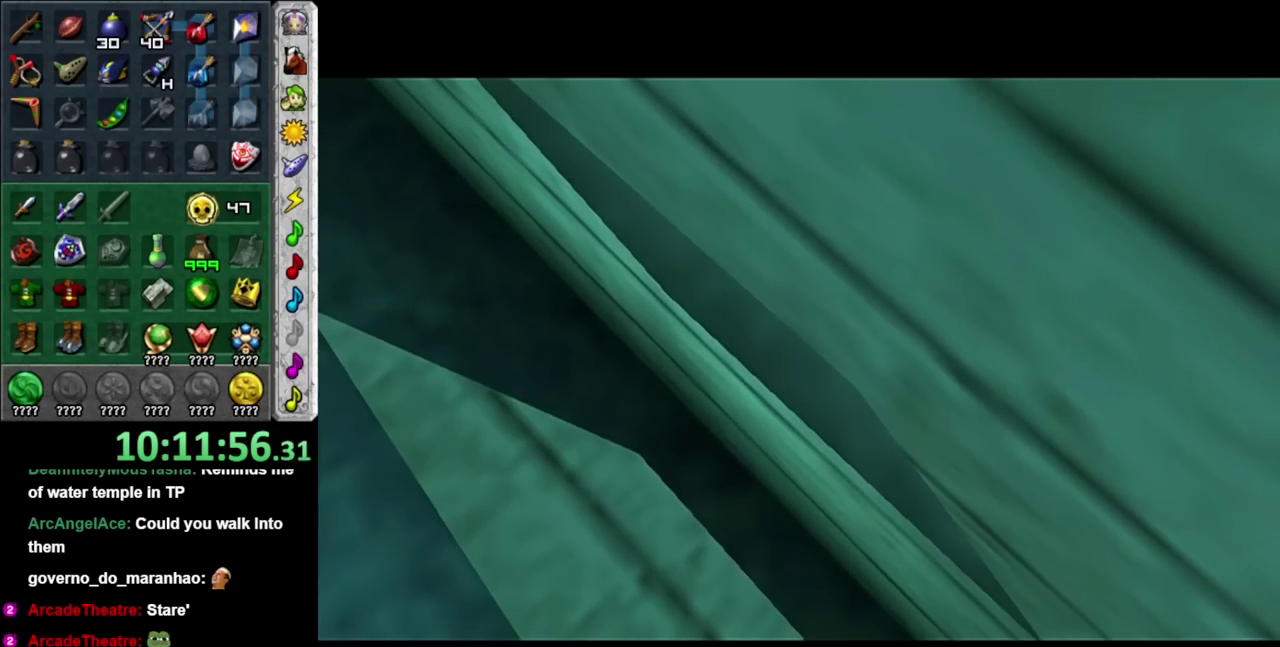
{"buttons": [], "left_stick": "center", "right_stick": "center", "events": []}
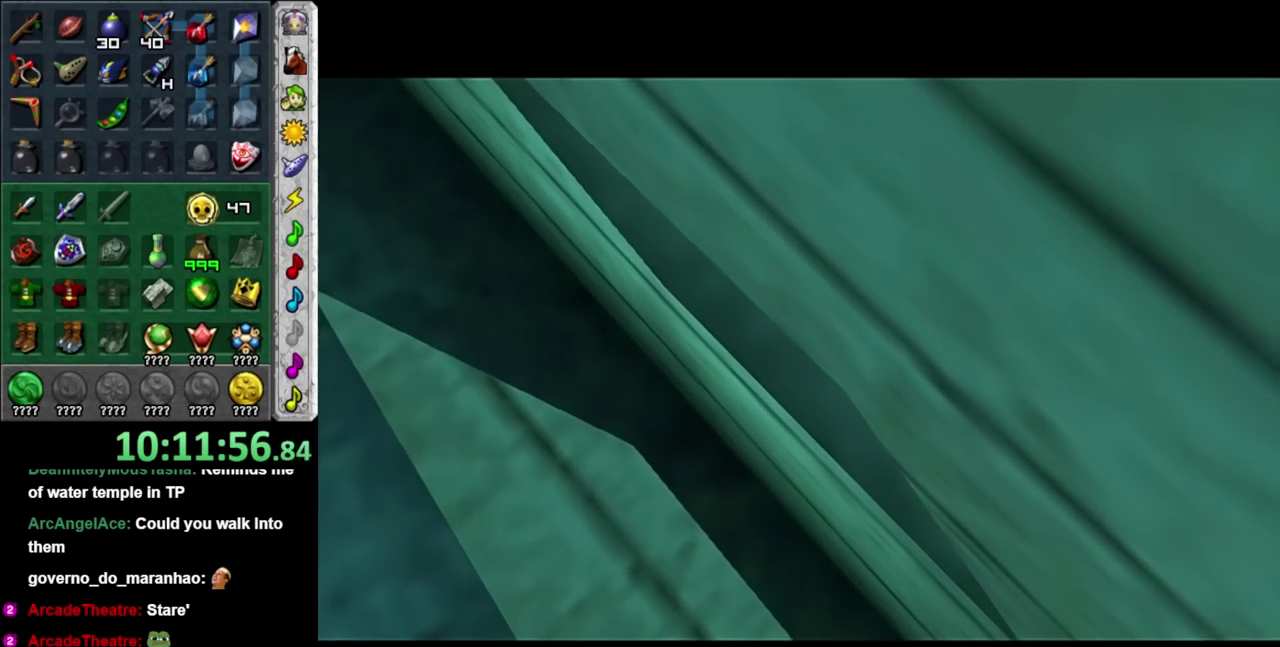
{"buttons": [], "left_stick": "up-right", "right_stick": "center", "events": [[417, "left_stick", "up-right"]]}
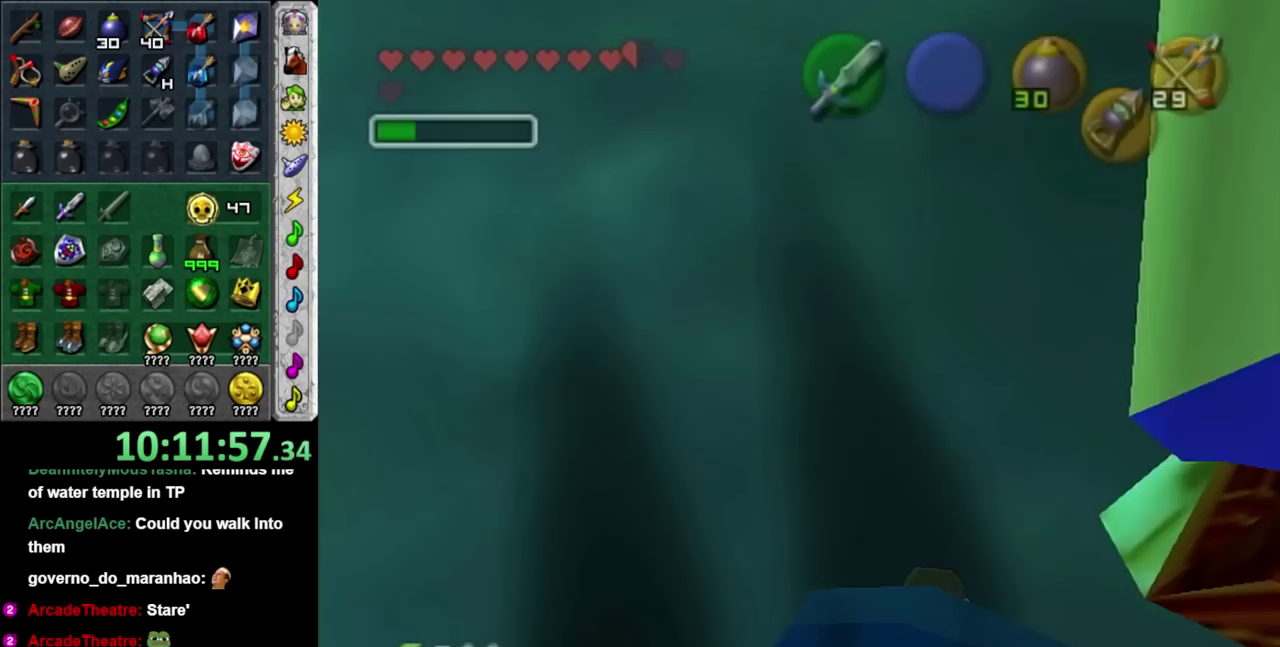
{"buttons": ["L1"], "left_stick": "down", "right_stick": "center", "events": [[33, "left_stick", "center"], [67, "L1", "down"], [217, "left_stick", "down"], [283, "A", "down"], [433, "A", "up"]]}
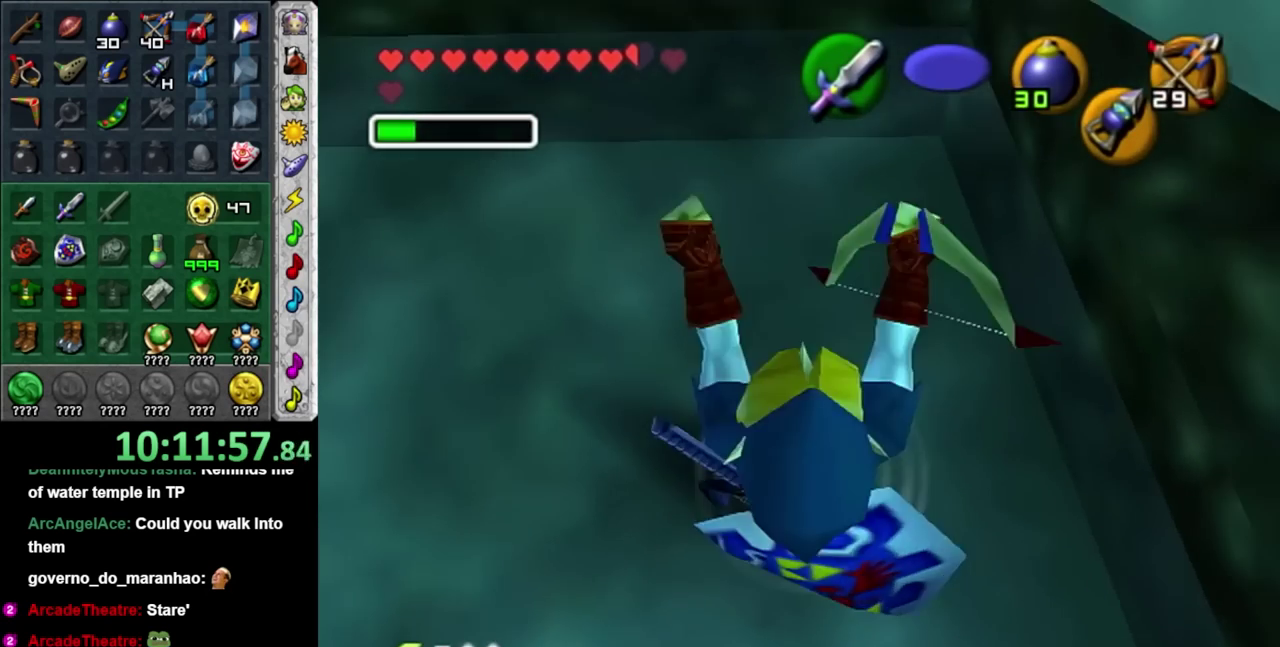
{"buttons": ["A", "L1"], "left_stick": "left", "right_stick": "center", "events": [[33, "left_stick", "down-left"], [200, "left_stick", "left"], [250, "left_stick", "up-left"], [350, "left_stick", "left"], [500, "A", "down"]]}
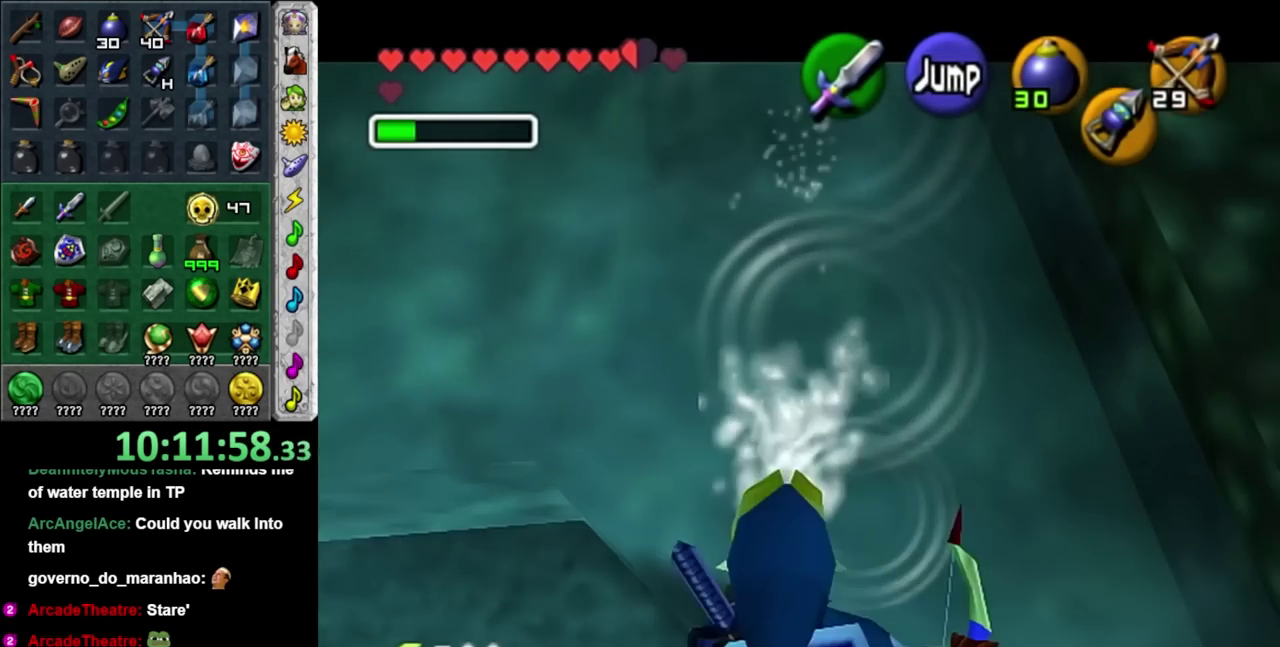
{"buttons": ["L1"], "left_stick": "up", "right_stick": "center", "events": [[100, "A", "up"], [133, "left_stick", "up-left"], [383, "left_stick", "up"]]}
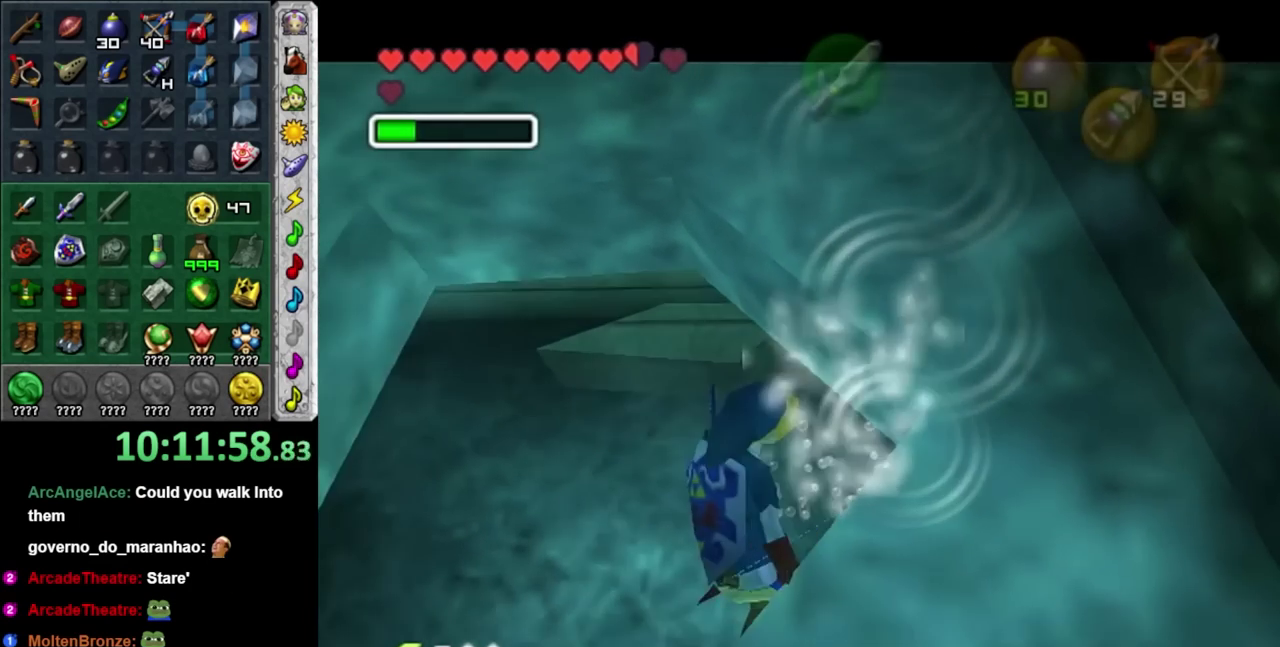
{"buttons": ["L1"], "left_stick": "up", "right_stick": "center", "events": [[33, "DPAD_LEFT", "down"], [200, "DPAD_LEFT", "up"]]}
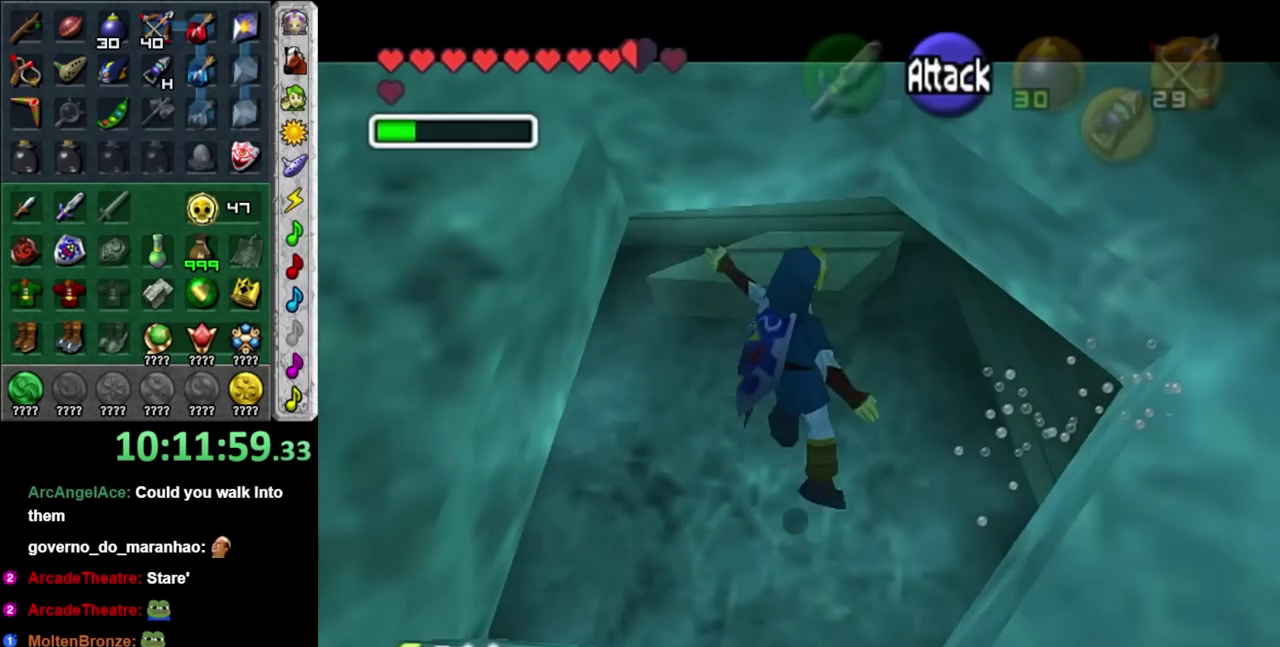
{"buttons": ["L1"], "left_stick": "up", "right_stick": "center", "events": []}
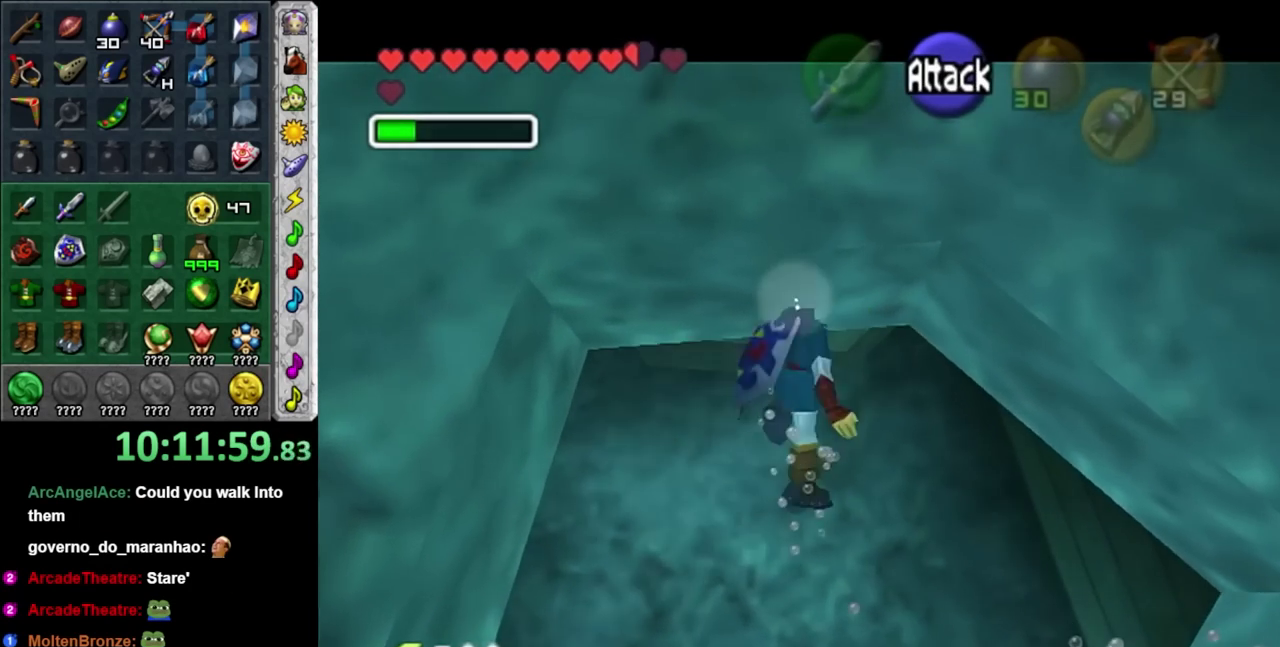
{"buttons": ["L1"], "left_stick": "up", "right_stick": "center", "events": []}
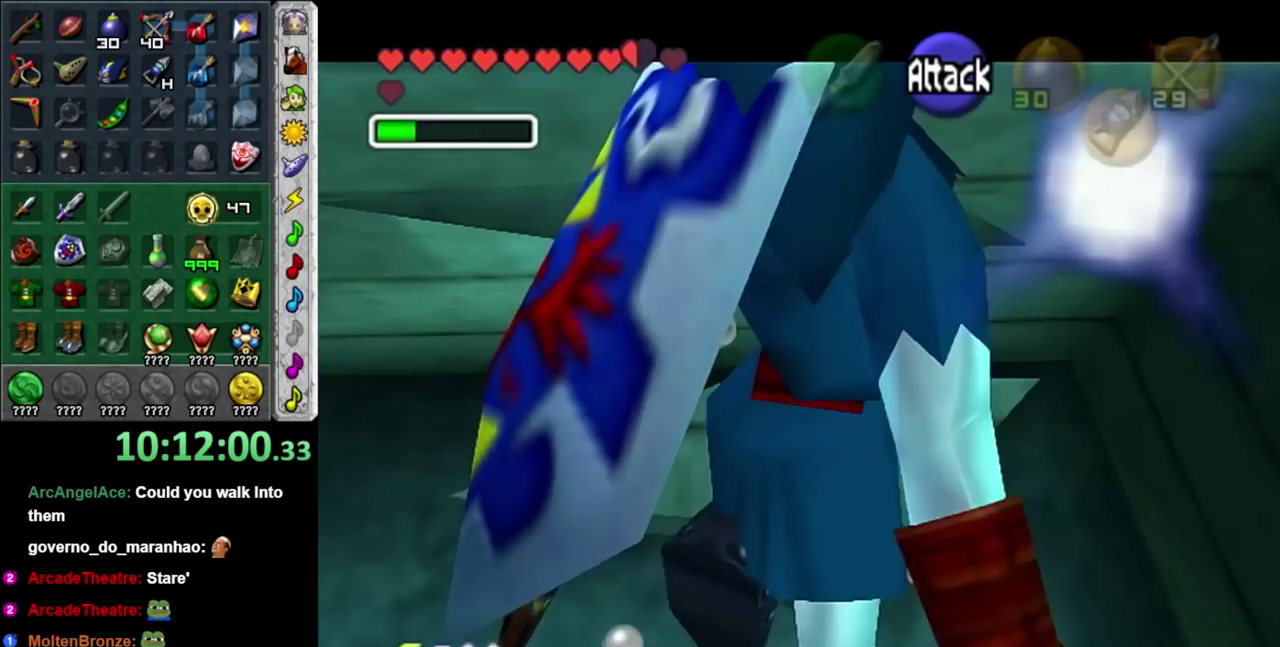
{"buttons": ["L1"], "left_stick": "up", "right_stick": "center", "events": []}
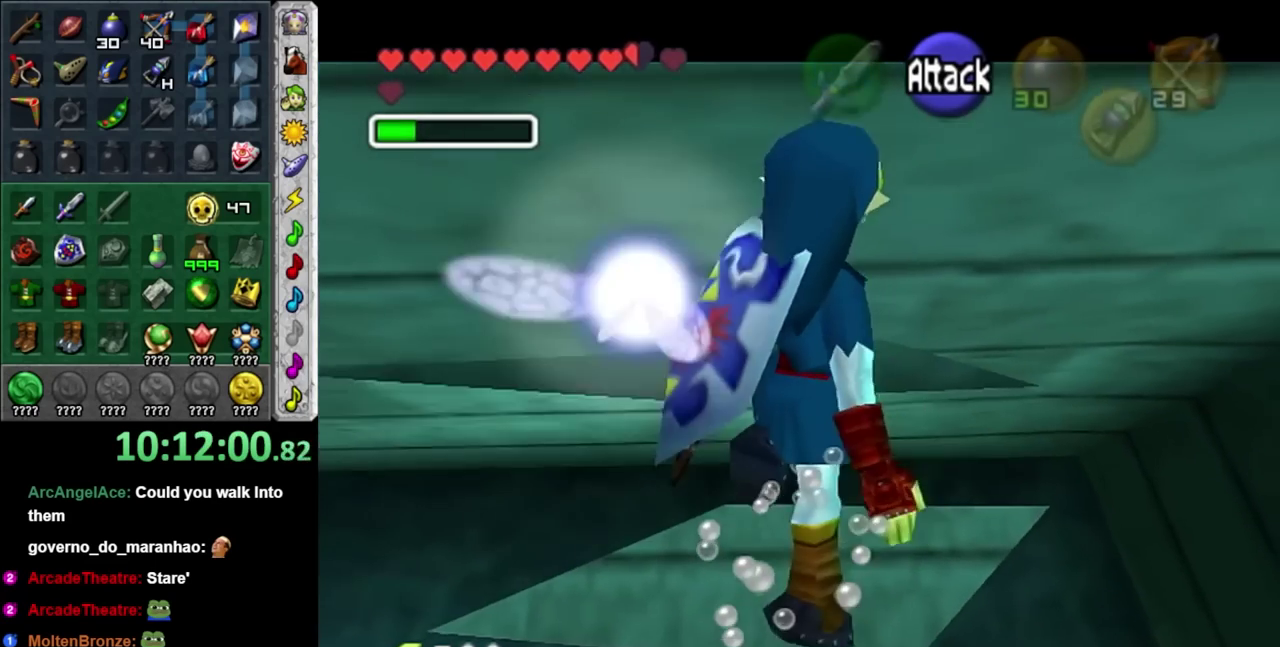
{"buttons": ["L1"], "left_stick": "up", "right_stick": "center", "events": []}
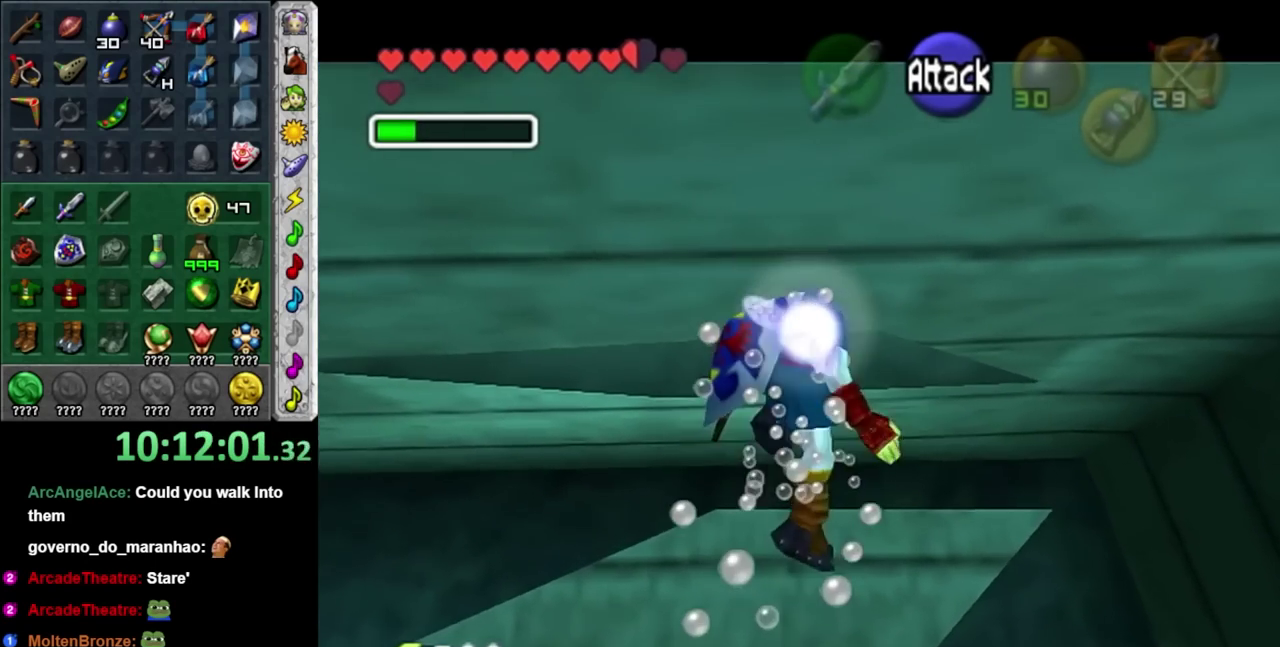
{"buttons": ["L1"], "left_stick": "up-left", "right_stick": "center", "events": [[467, "left_stick", "up-left"]]}
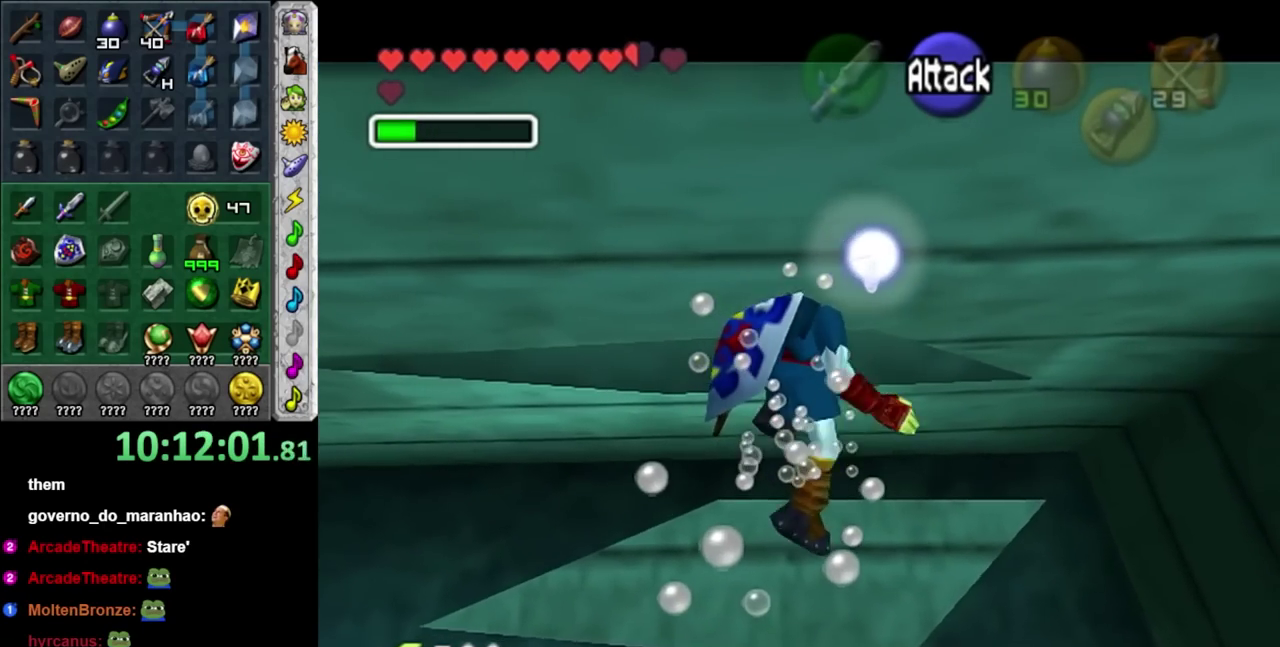
{"buttons": [], "left_stick": "up", "right_stick": "center", "events": [[250, "L1", "up"], [283, "left_stick", "up"]]}
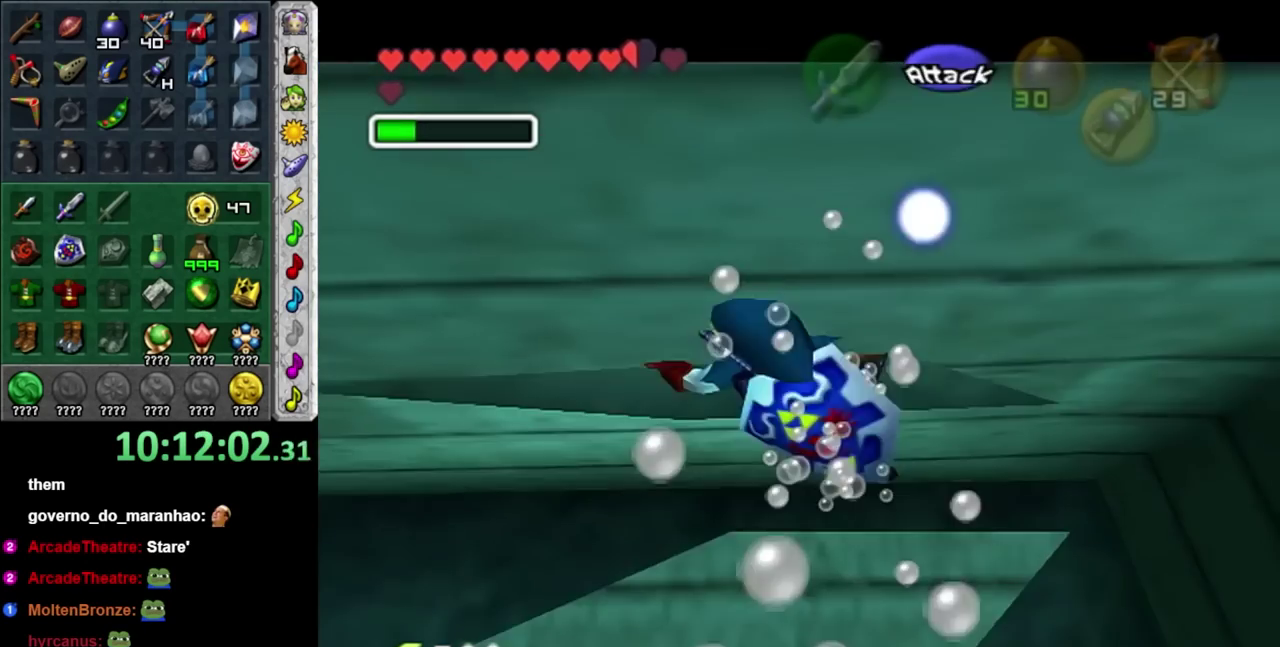
{"buttons": [], "left_stick": "up", "right_stick": "center", "events": []}
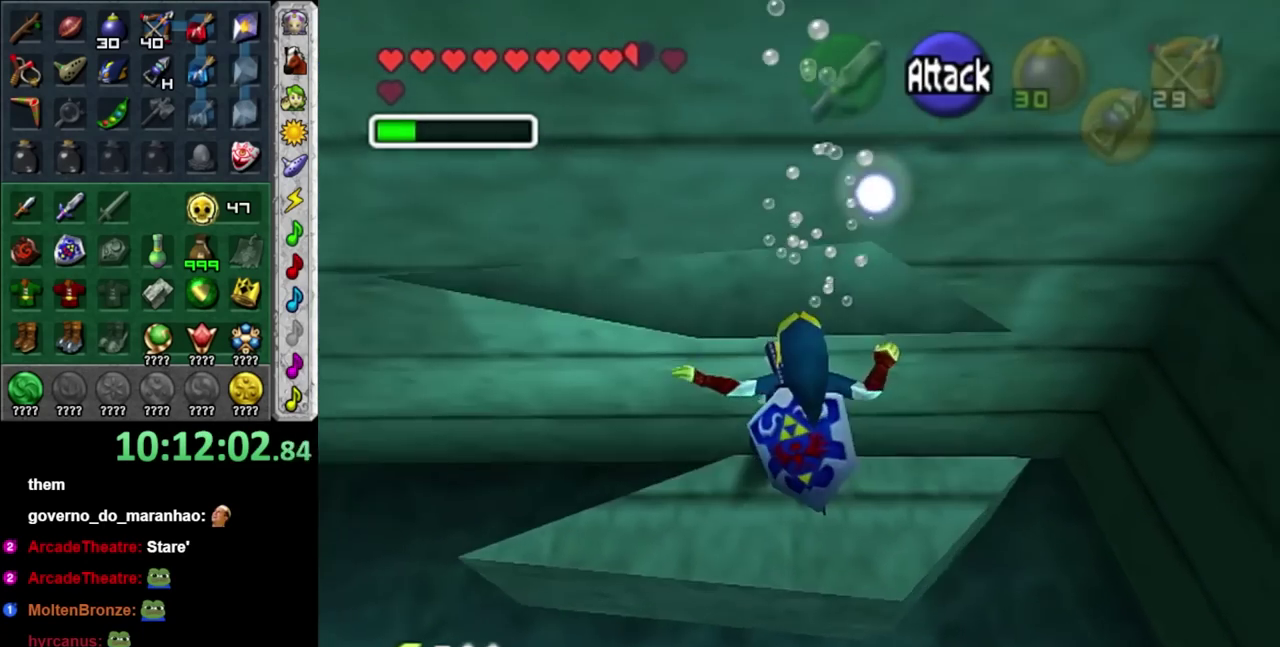
{"buttons": ["L1"], "left_stick": "center", "right_stick": "center", "events": [[350, "L1", "down"], [417, "left_stick", "center"]]}
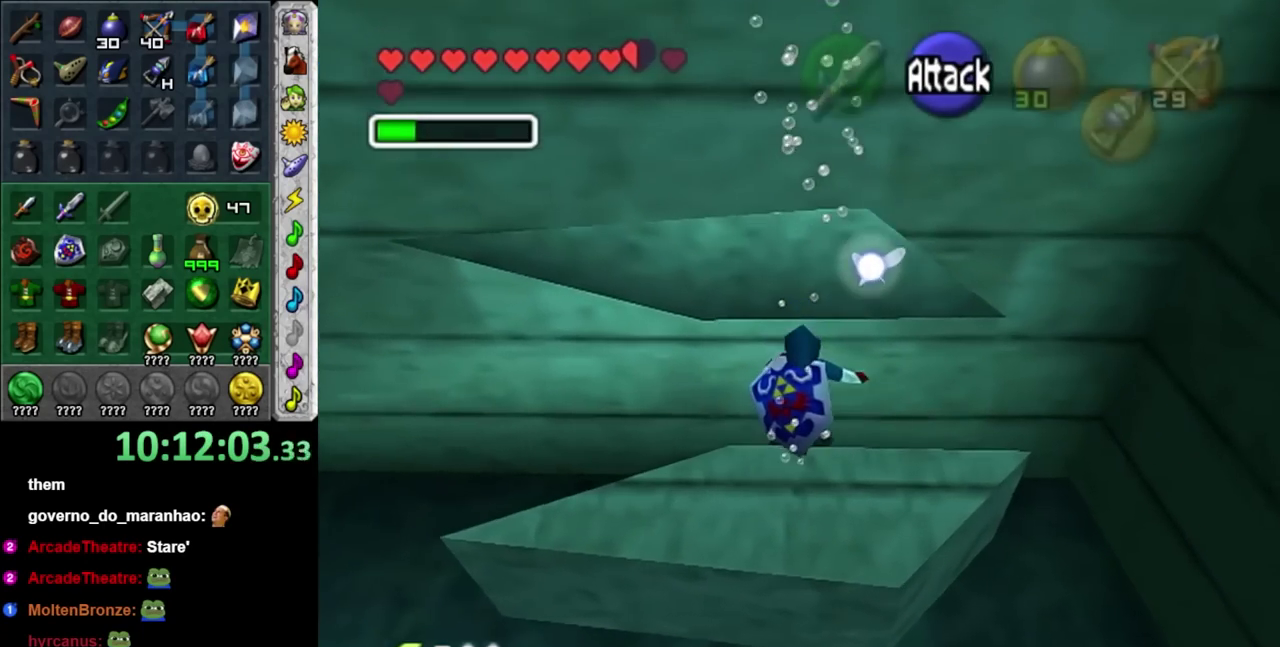
{"buttons": [], "left_stick": "up", "right_stick": "center", "events": [[233, "L1", "up"], [317, "left_stick", "up"]]}
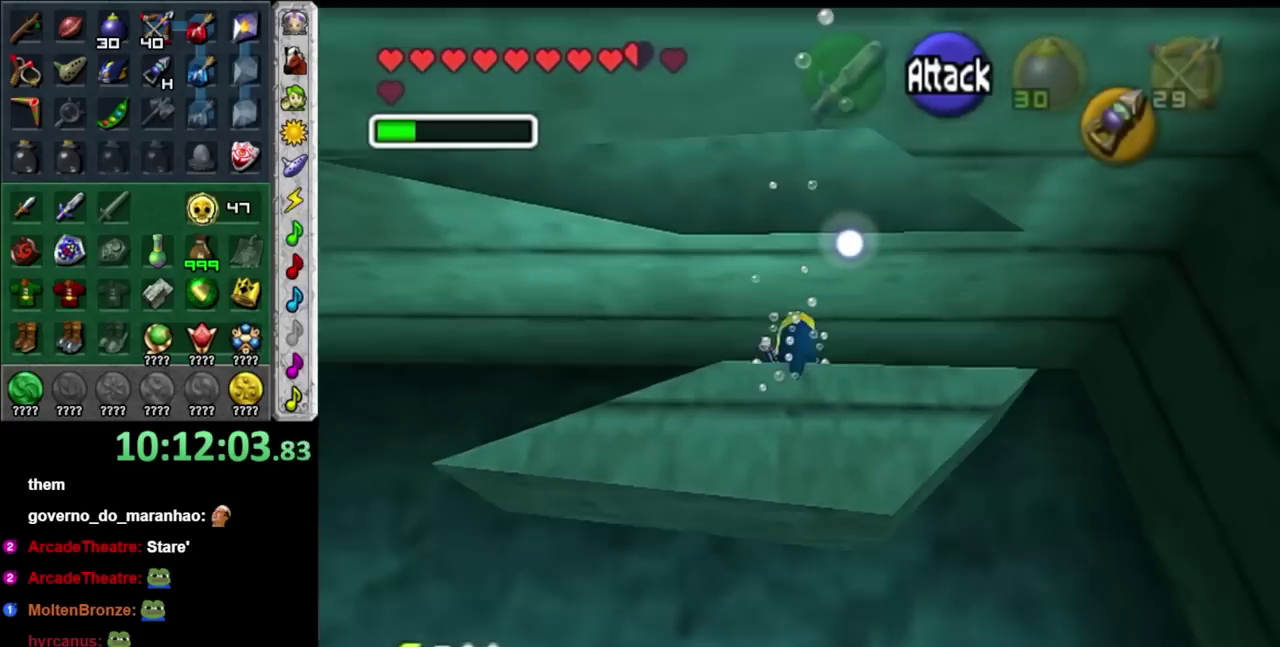
{"buttons": [], "left_stick": "up", "right_stick": "center", "events": []}
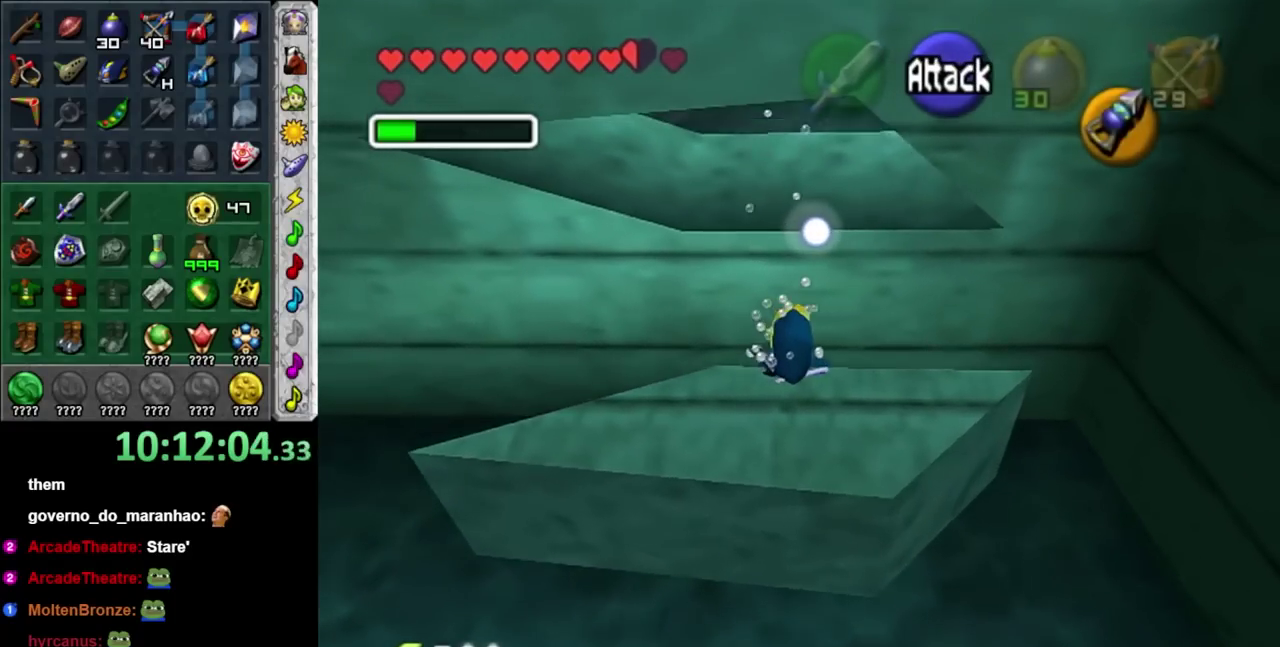
{"buttons": [], "left_stick": "up", "right_stick": "center", "events": [[67, "A", "down"], [217, "A", "up"]]}
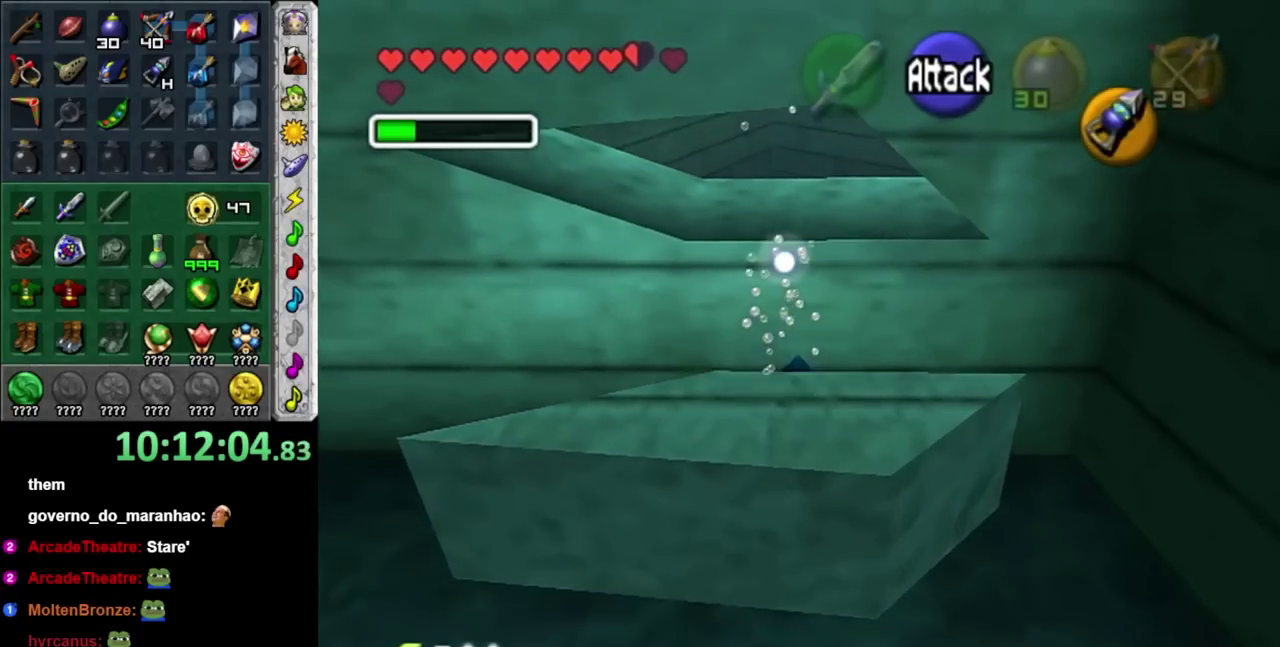
{"buttons": [], "left_stick": "up", "right_stick": "center", "events": []}